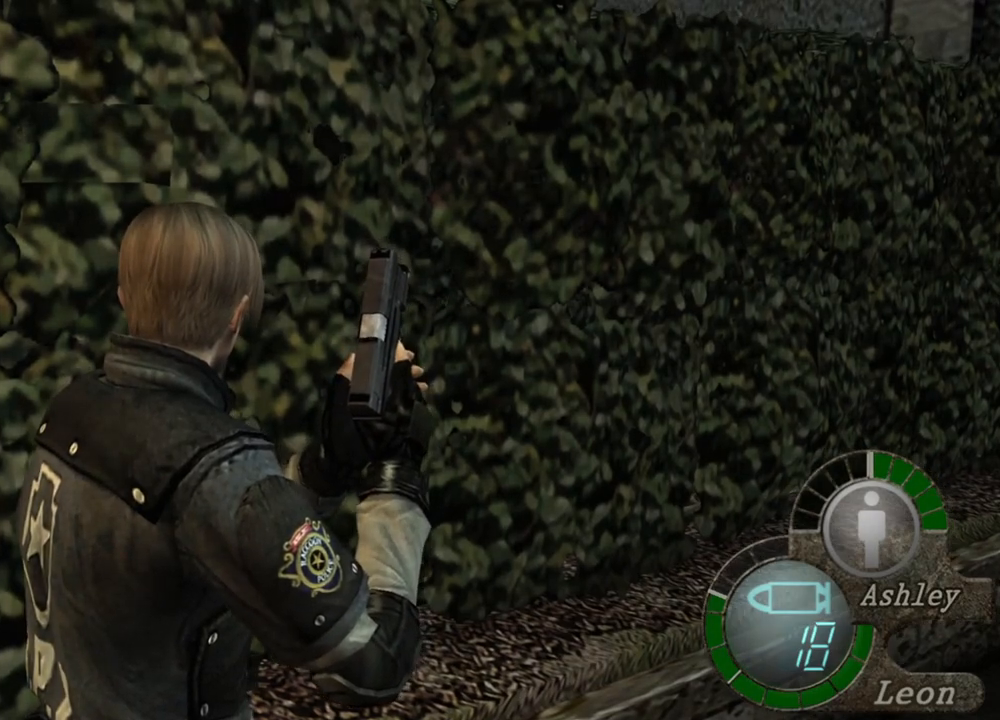
Gameplay with keyboard and mouse; each line is a JSON object with the keys and mouse buttons held at the frame after it. "events" lists presses ("down") and releases ("up") of "1", "2", "3", "4", "5", "a", "alt", "b", "c", "ctrl", "d", "e", "f", "g", "q", "r", "s", "shift", "space", "t", "tab", "tilde", "v", "w", "x", "z", "mouse_left", "mouse_wheel", "mouse_right", "mouse_mb4" and "mouse_mb5" between this image and that frame as [ms after this image, input, new state], when the widget could be followed in between. "mouse_left", "mouse_wheel", "mouse_right", "mouse_mb4", "mouse_mb5" = the "left", "wheel", "right", "mb4", "mb5" buttons of the "mouse" list. No other keys are recorded. "wheel" means that the mouse wheel is clicked or scrolled. Mouse movement is not recorded.
{"keys": [], "mouse": ["right"], "events": [[367, "mouse_right", "down"]]}
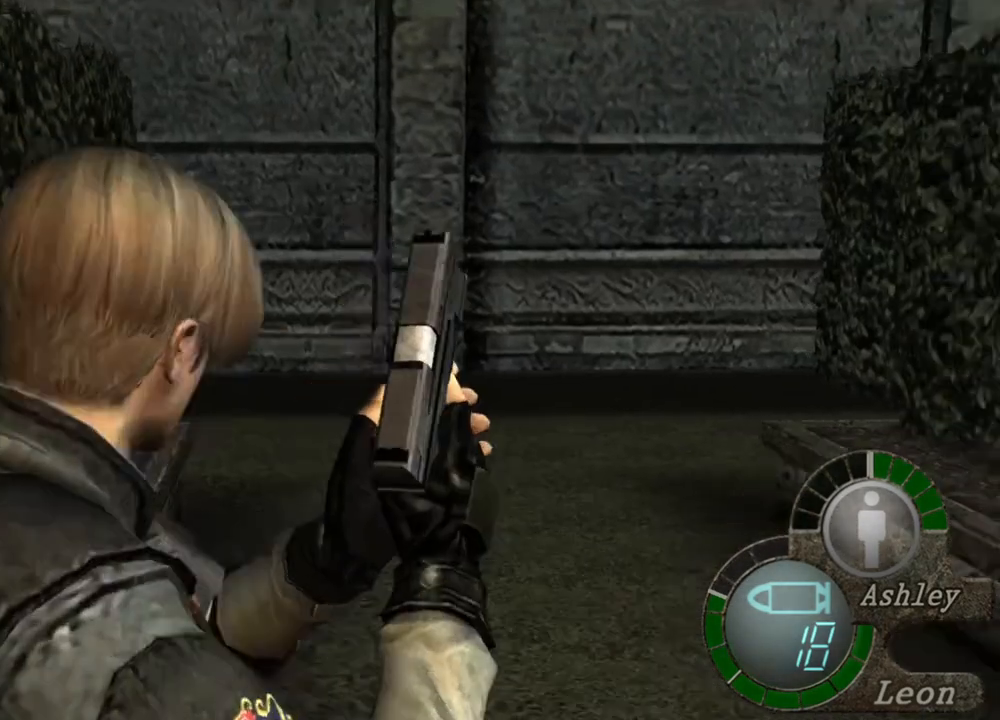
{"keys": [], "mouse": [], "events": [[33, "mouse_right", "up"]]}
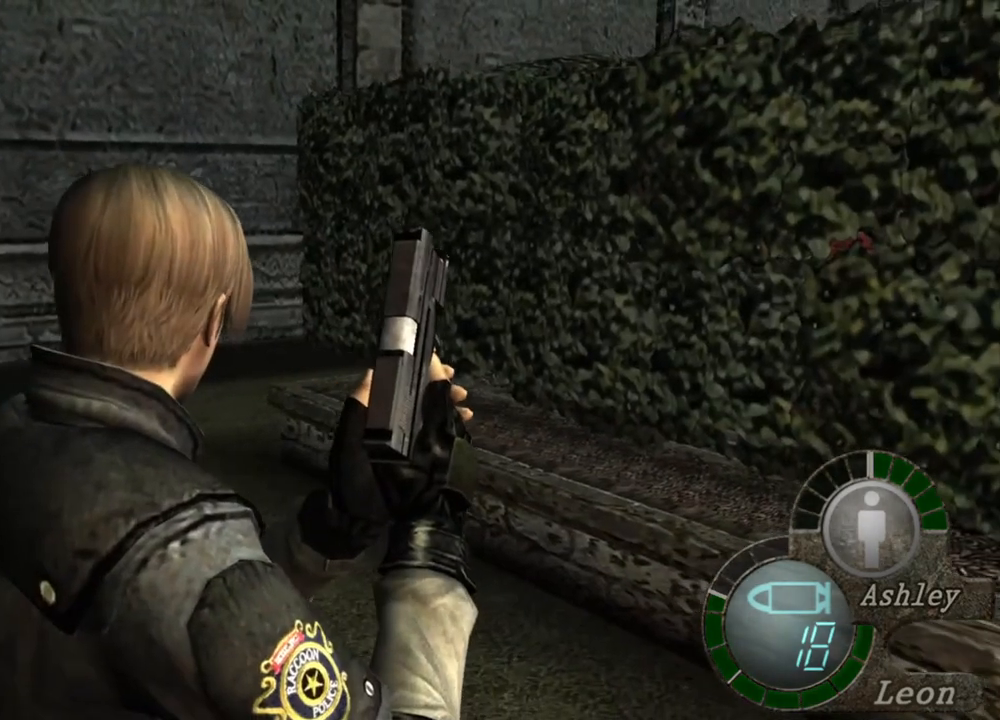
{"keys": ["shift", "w"], "mouse": [], "events": [[300, "w", "down"], [333, "shift", "down"]]}
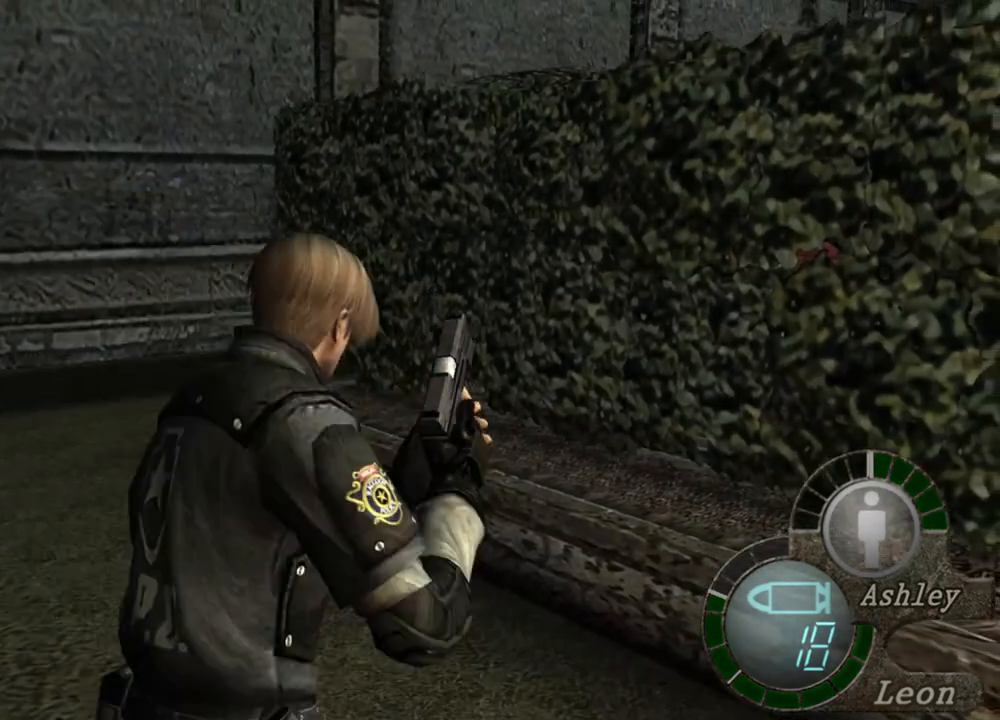
{"keys": ["shift", "w"], "mouse": [], "events": []}
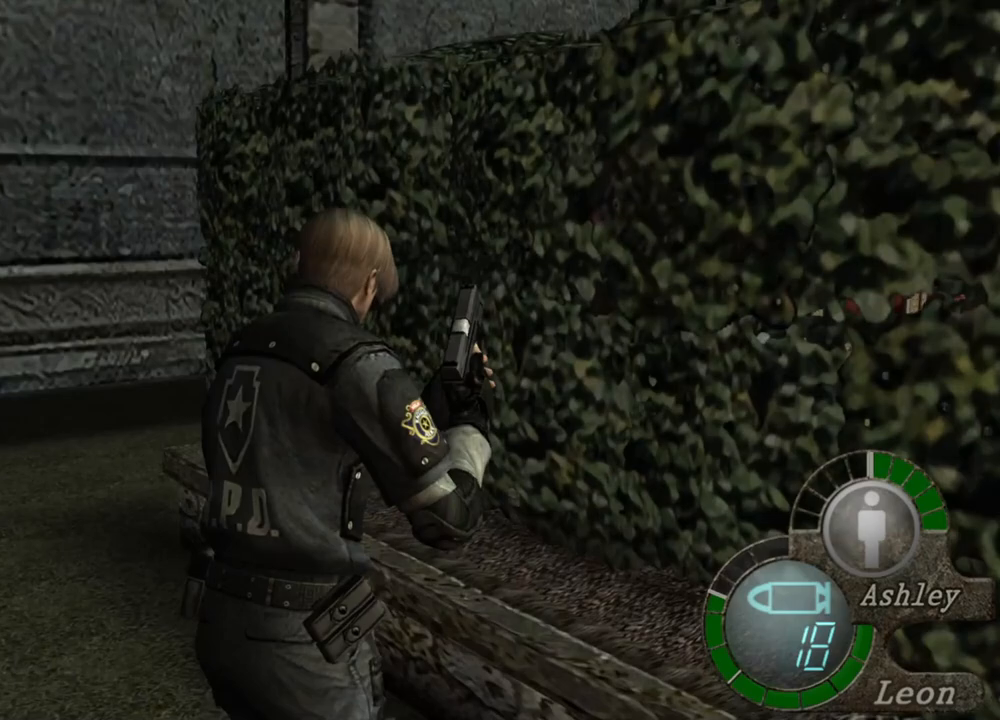
{"keys": ["shift", "w"], "mouse": [], "events": []}
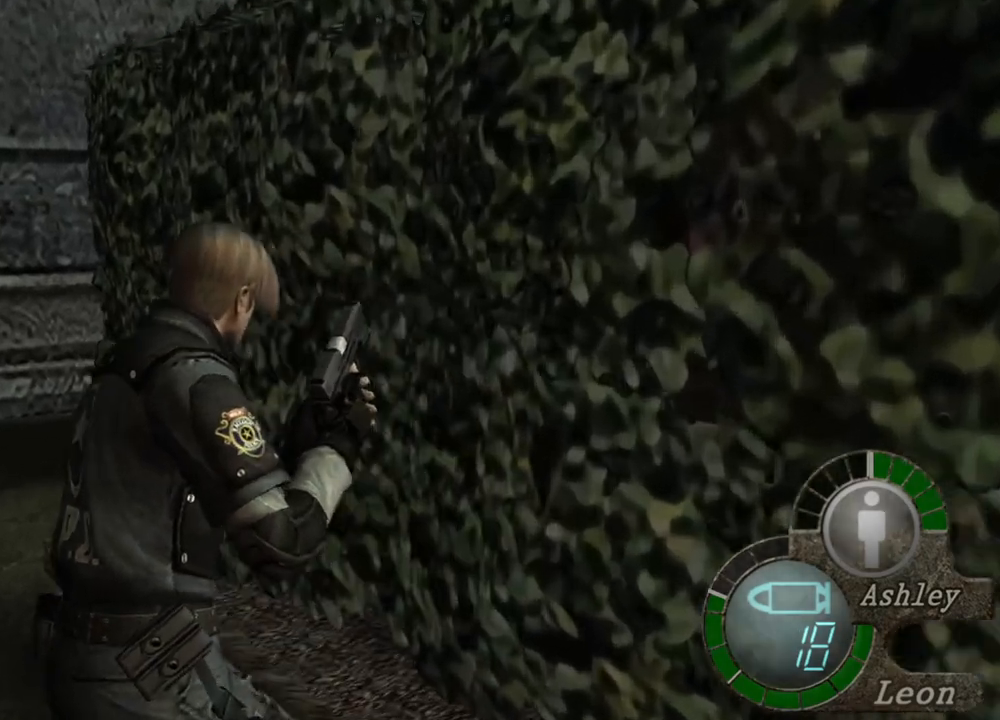
{"keys": ["shift", "w"], "mouse": [], "events": []}
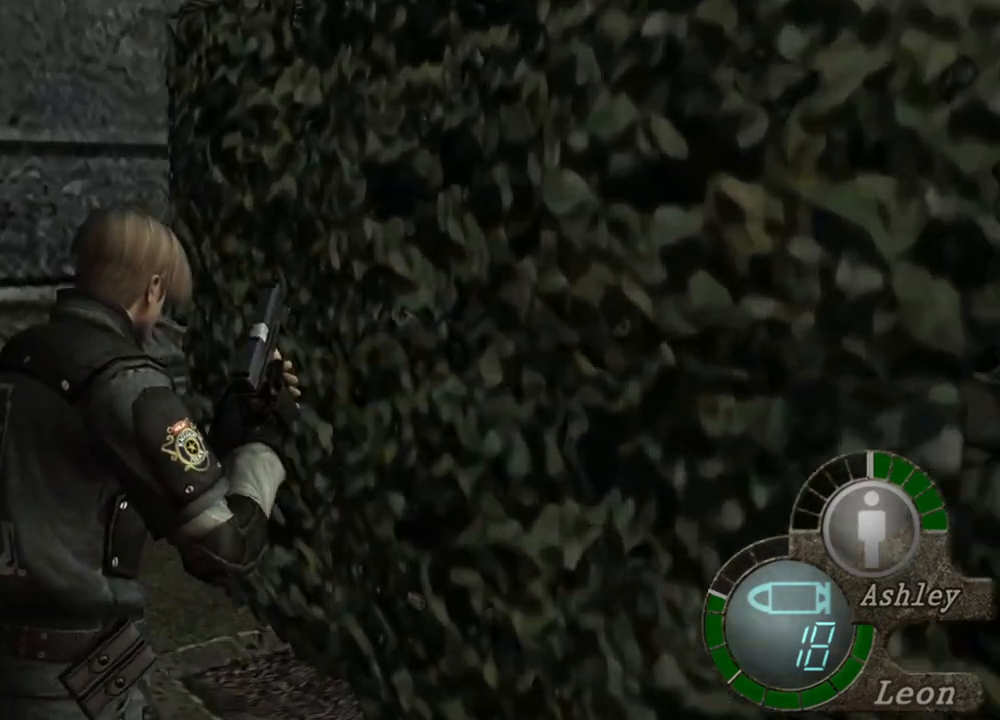
{"keys": ["shift", "w"], "mouse": [], "events": [[133, "d", "down"], [233, "d", "up"]]}
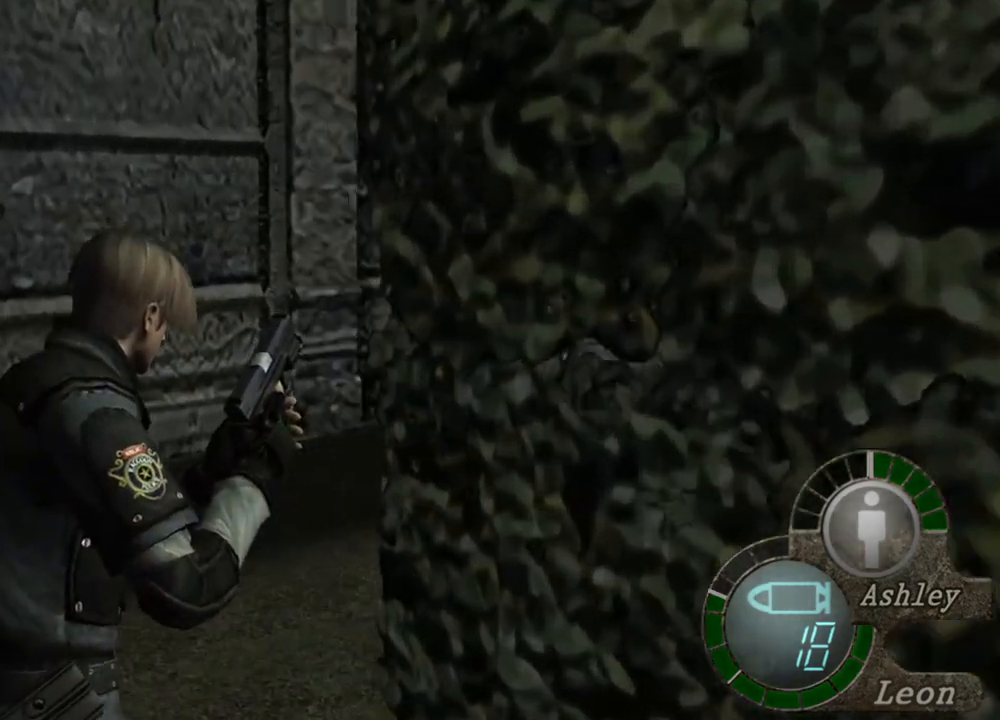
{"keys": ["e", "shift", "w"], "mouse": [], "events": [[433, "e", "down"]]}
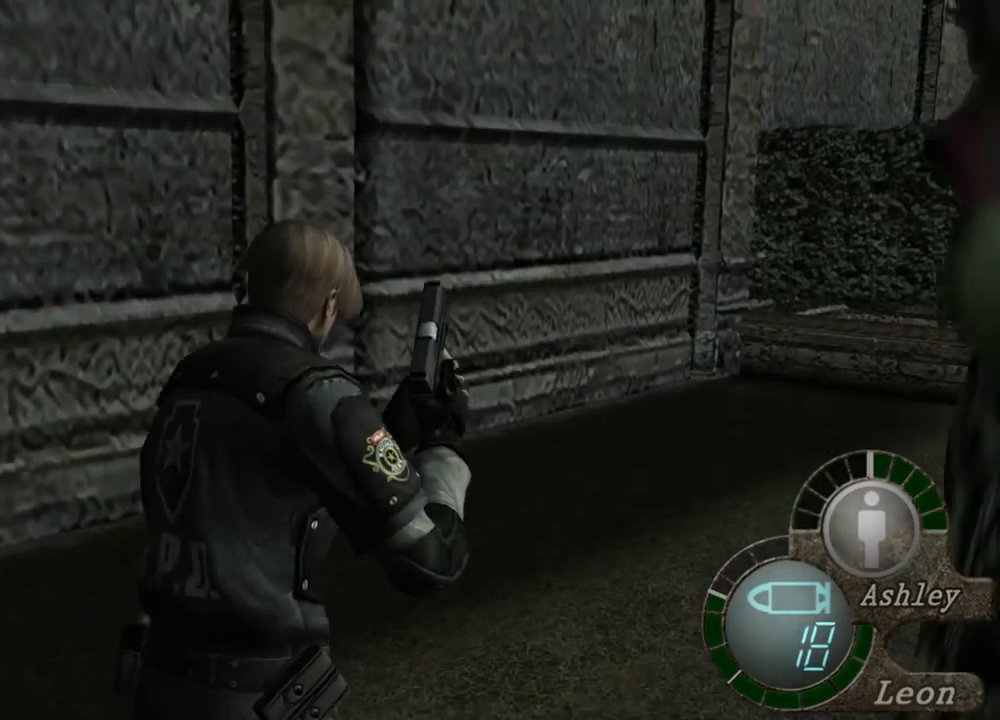
{"keys": ["e", "shift", "w"], "mouse": [], "events": [[33, "e", "up"], [67, "e", "down"], [167, "e", "up"], [200, "e", "down"], [367, "e", "up"], [500, "e", "down"]]}
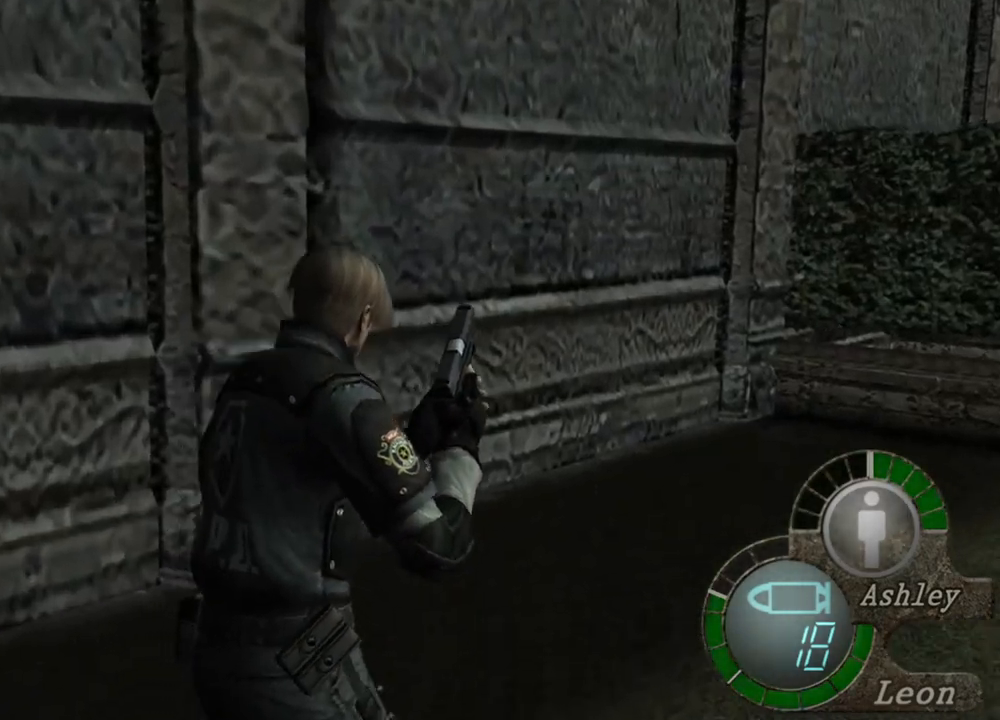
{"keys": ["e", "shift", "w"], "mouse": [], "events": [[67, "e", "up"], [167, "e", "down"], [333, "e", "up"], [367, "e", "down"], [467, "e", "up"], [500, "e", "down"]]}
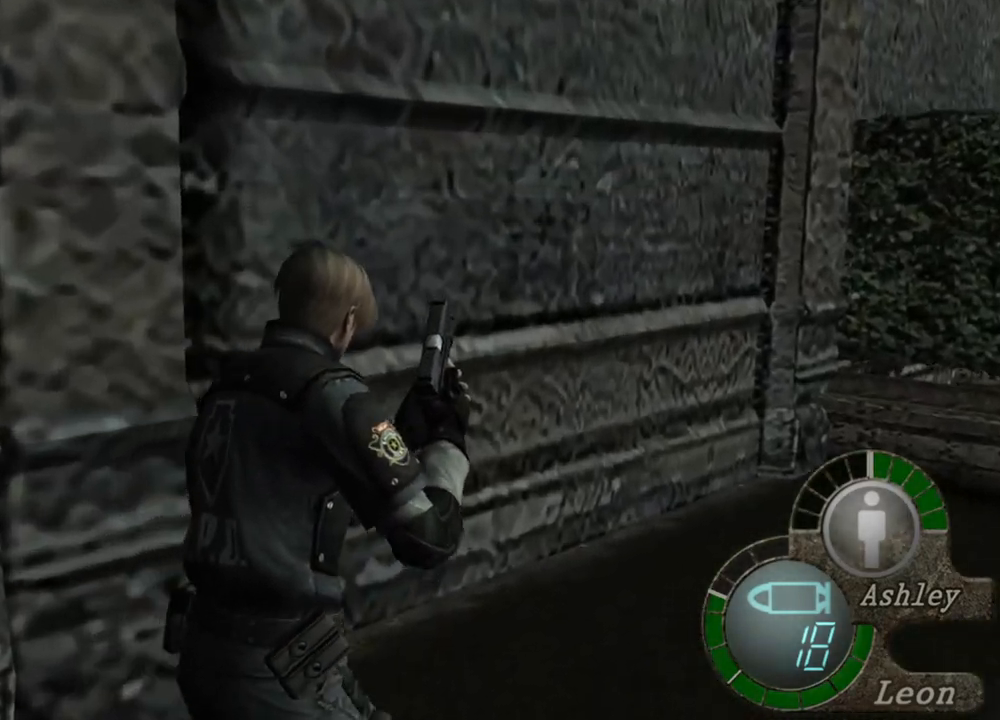
{"keys": ["shift", "w"], "mouse": [], "events": [[100, "e", "up"], [200, "e", "down"], [333, "e", "up"], [400, "e", "down"], [467, "e", "up"]]}
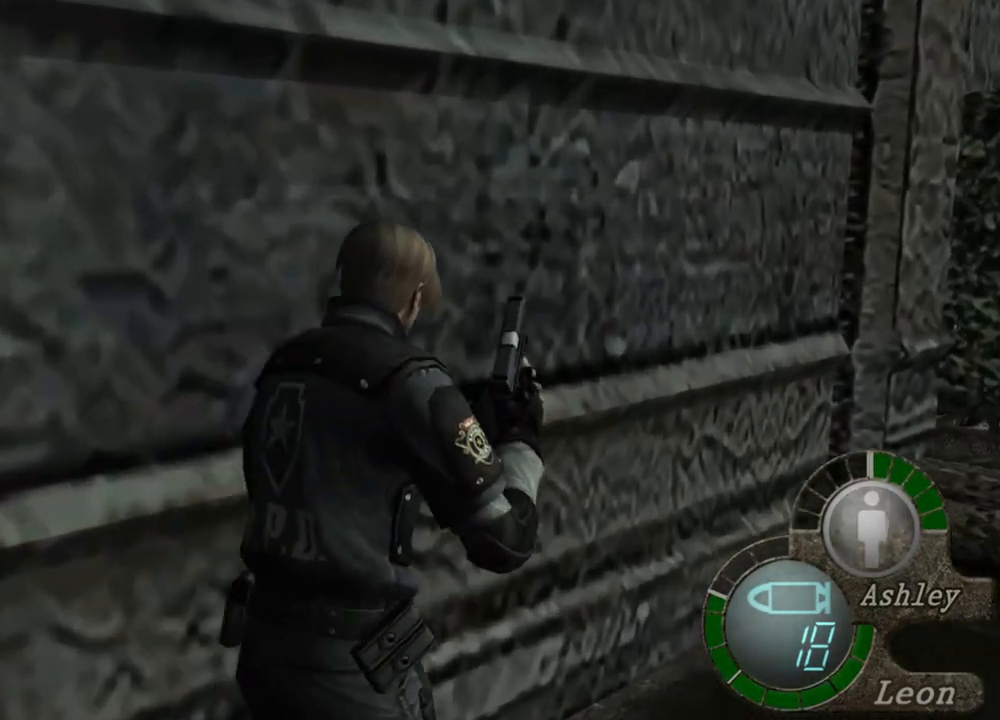
{"keys": ["shift", "w"], "mouse": [], "events": []}
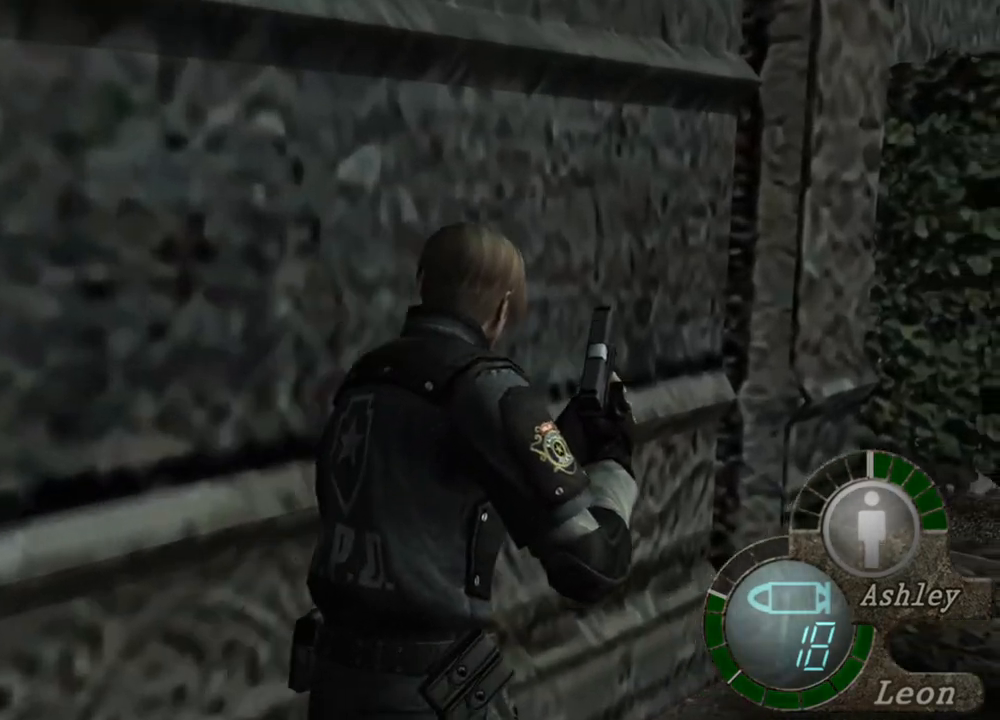
{"keys": ["shift", "w"], "mouse": [], "events": []}
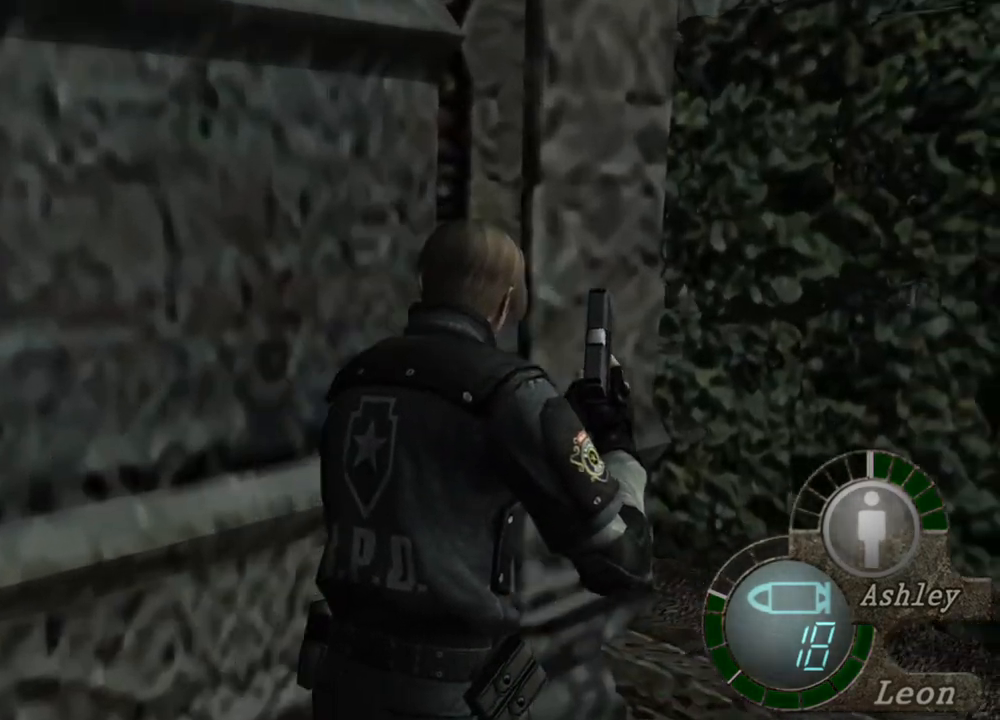
{"keys": ["shift", "w"], "mouse": [], "events": []}
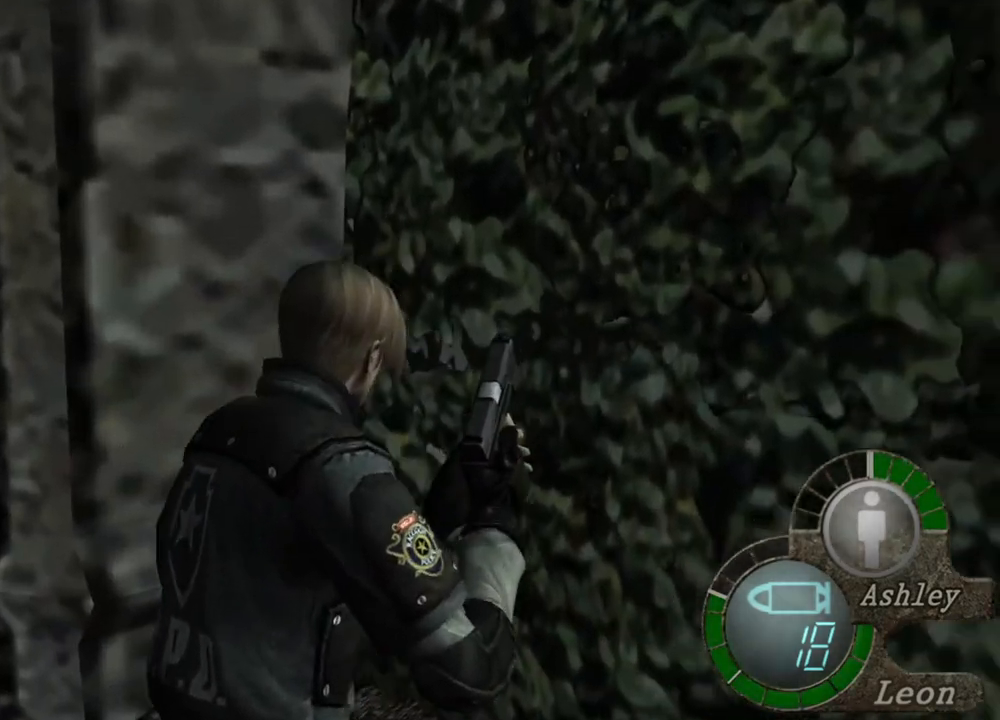
{"keys": [], "mouse": [], "events": [[233, "shift", "up"], [233, "w", "up"]]}
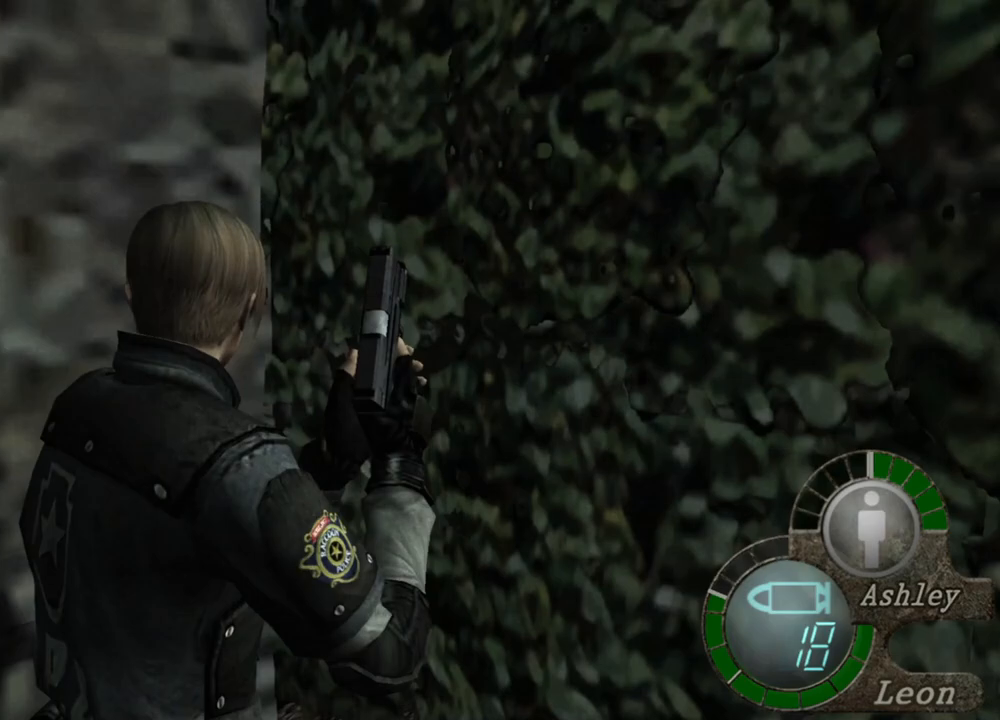
{"keys": [], "mouse": [], "events": [[233, "mouse_right", "down"], [367, "mouse_right", "up"]]}
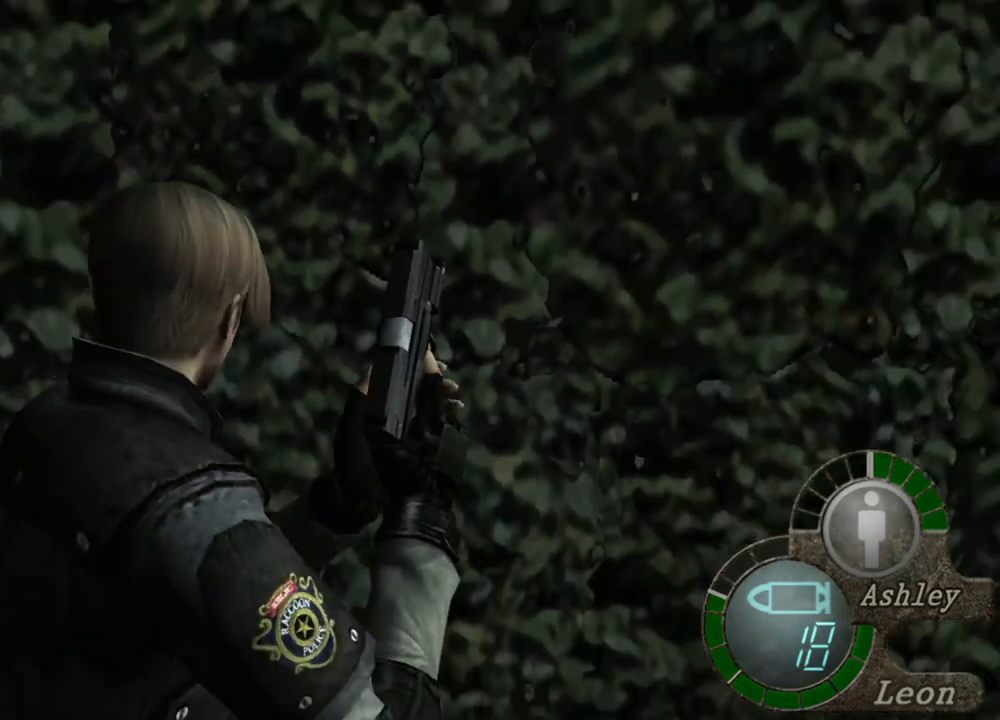
{"keys": ["shift", "w"], "mouse": [], "events": [[67, "shift", "down"], [67, "w", "down"]]}
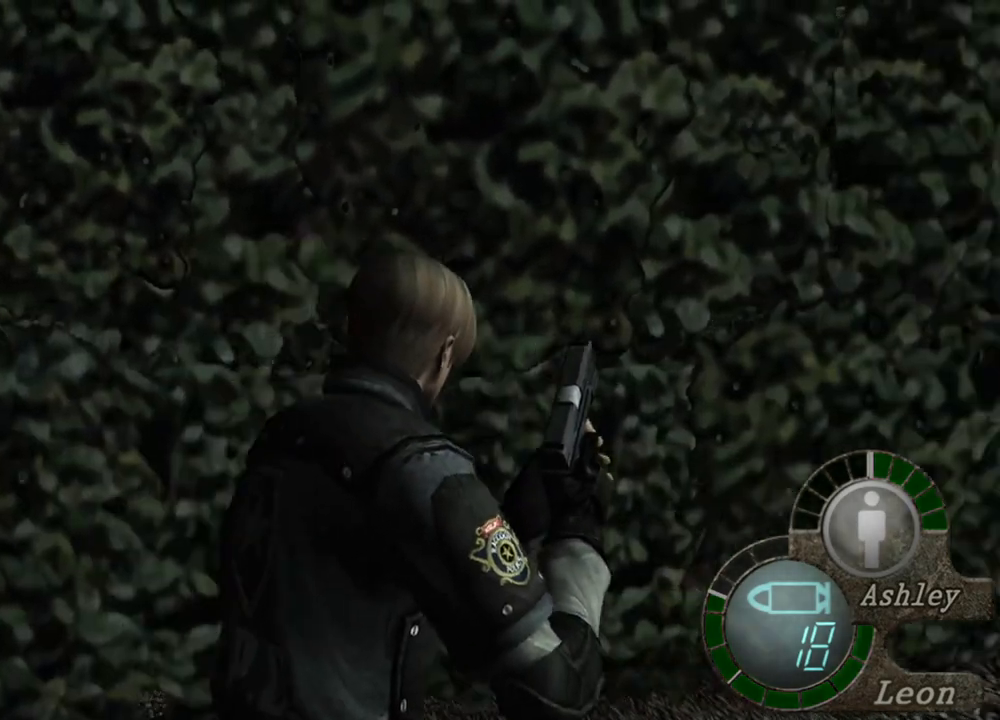
{"keys": ["shift", "w"], "mouse": [], "events": []}
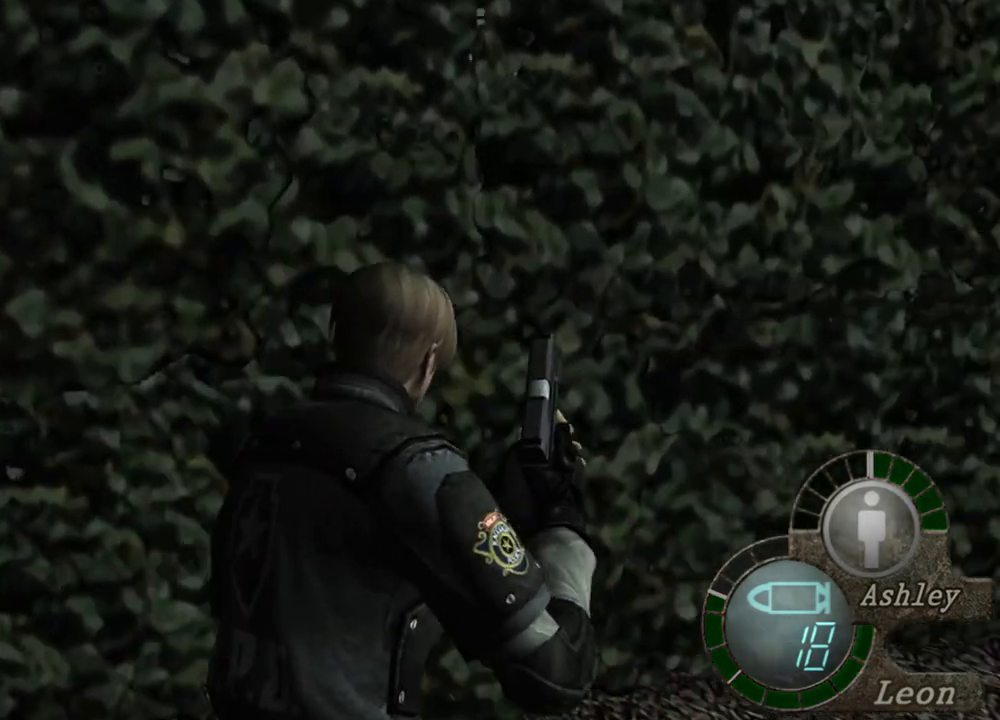
{"keys": ["shift", "w"], "mouse": [], "events": []}
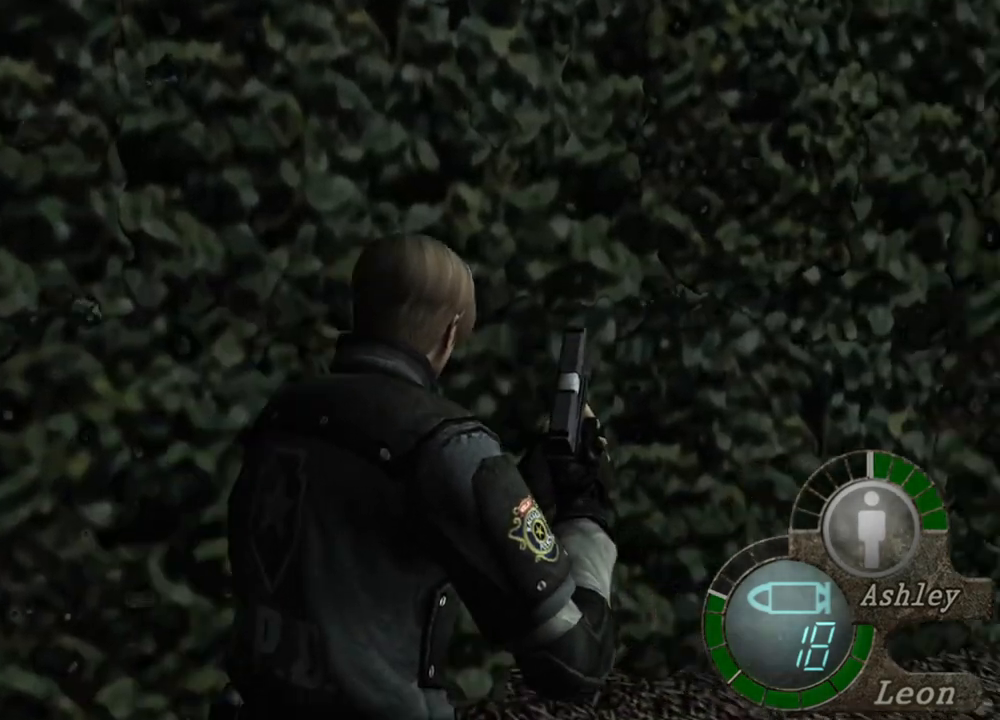
{"keys": ["shift", "w"], "mouse": [], "events": []}
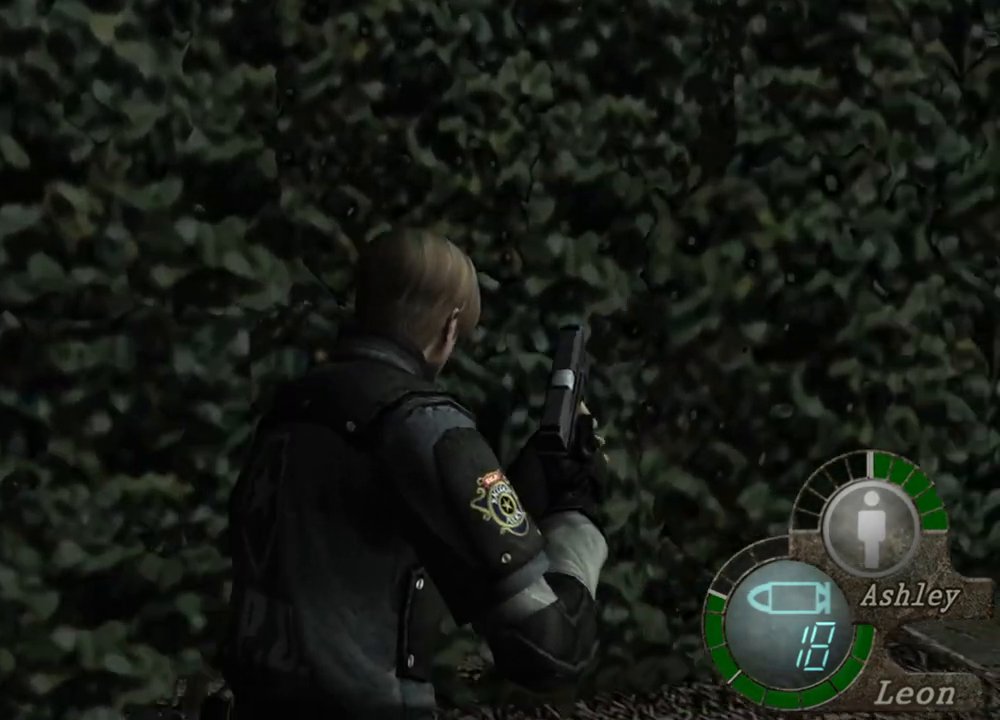
{"keys": [], "mouse": [], "events": [[333, "shift", "up"], [333, "w", "up"]]}
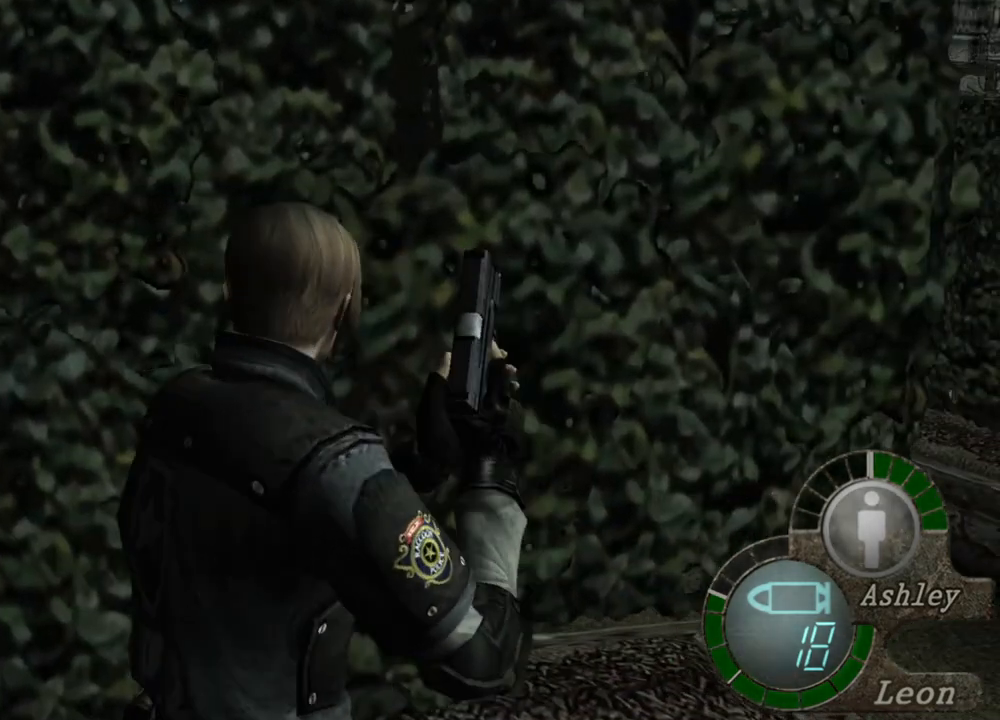
{"keys": [], "mouse": [], "events": [[267, "mouse_right", "down"], [400, "mouse_right", "up"]]}
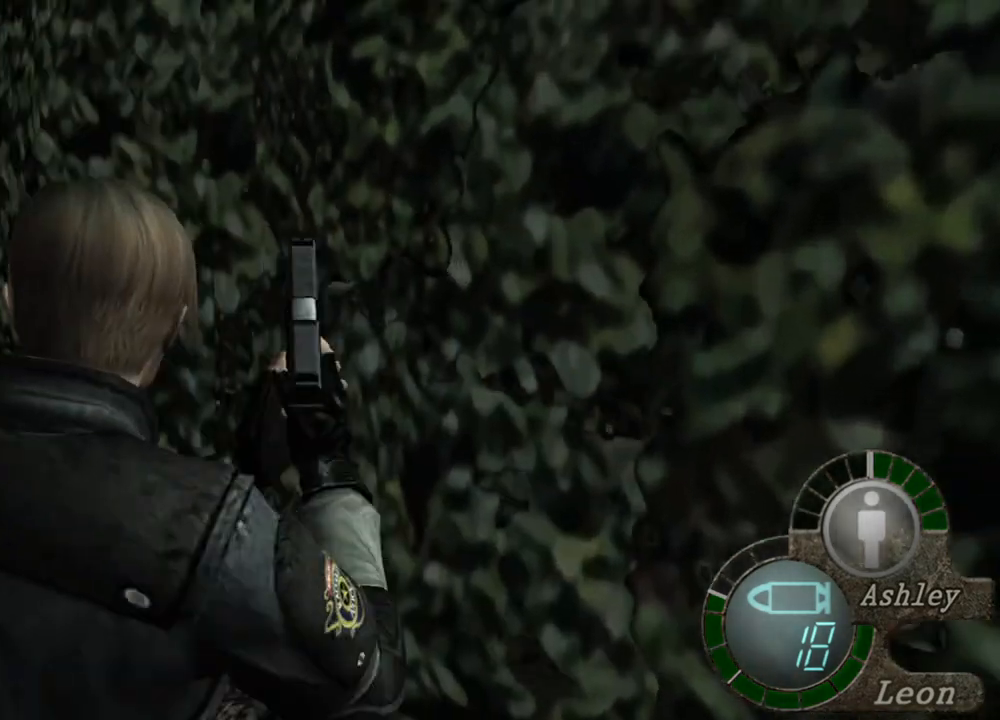
{"keys": [], "mouse": [], "events": []}